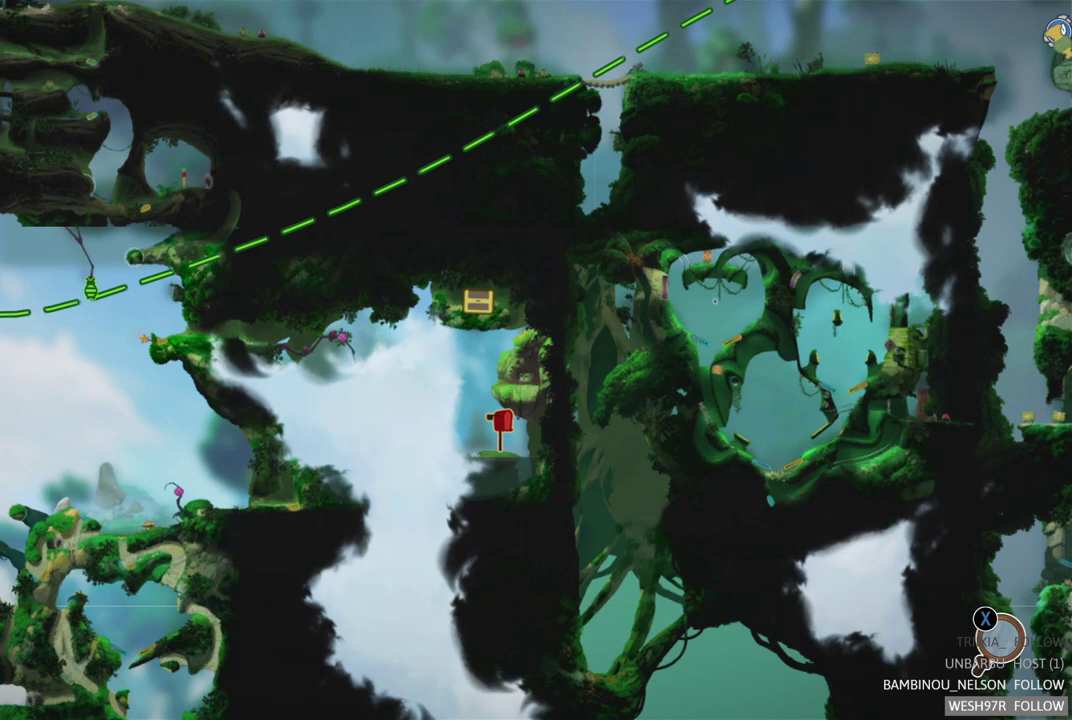
Gameplay with a controller (Xbox layout); each line is a JSON object with the inputs held at the frame after it. "events" lists button and stick changes between this image and that frame as [ms after this image, input, new state], when the widget could be followed in between. Not read: L3 R3.
{"buttons": [], "left_stick": "center", "right_stick": "center", "events": []}
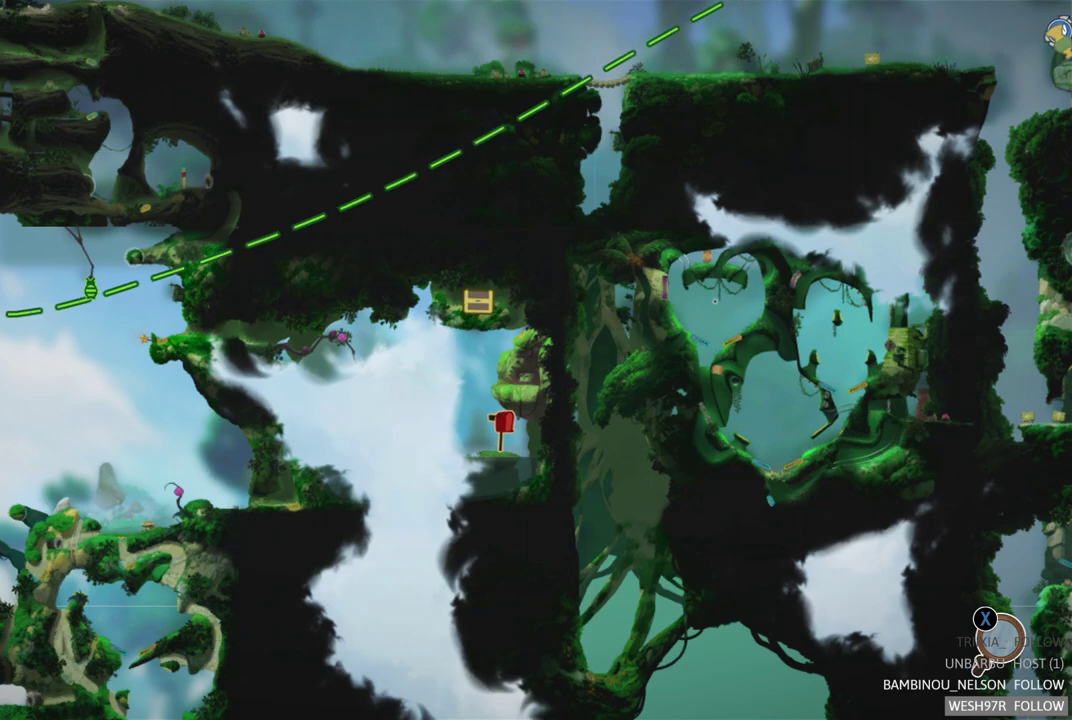
{"buttons": [], "left_stick": "center", "right_stick": "center", "events": []}
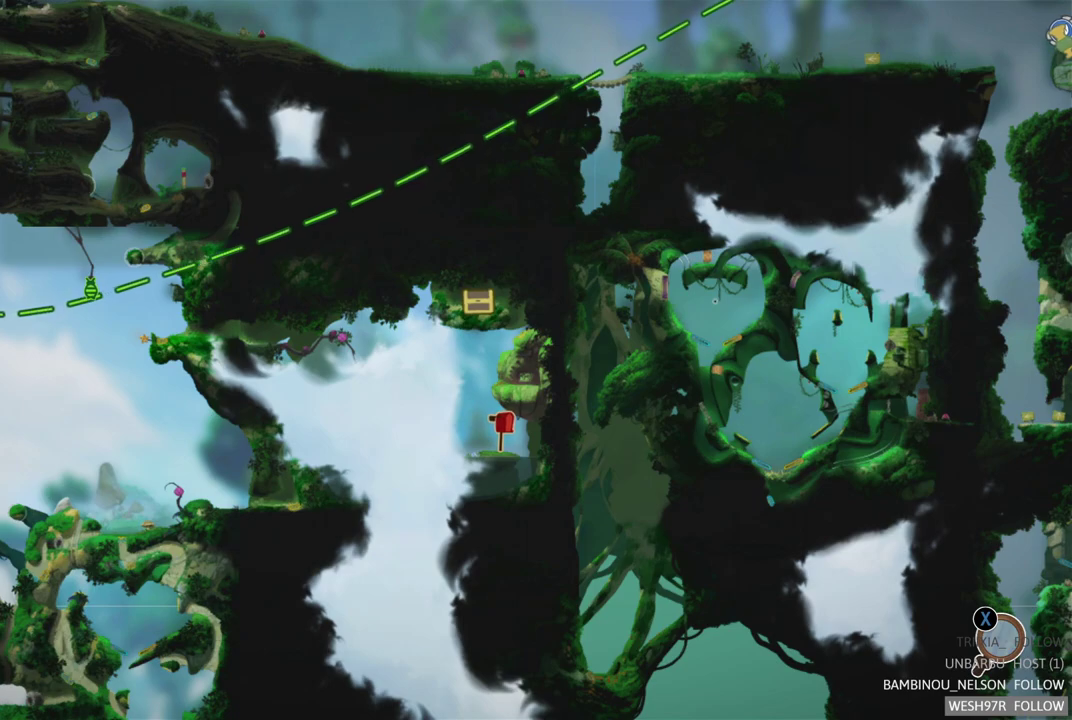
{"buttons": [], "left_stick": "center", "right_stick": "center", "events": []}
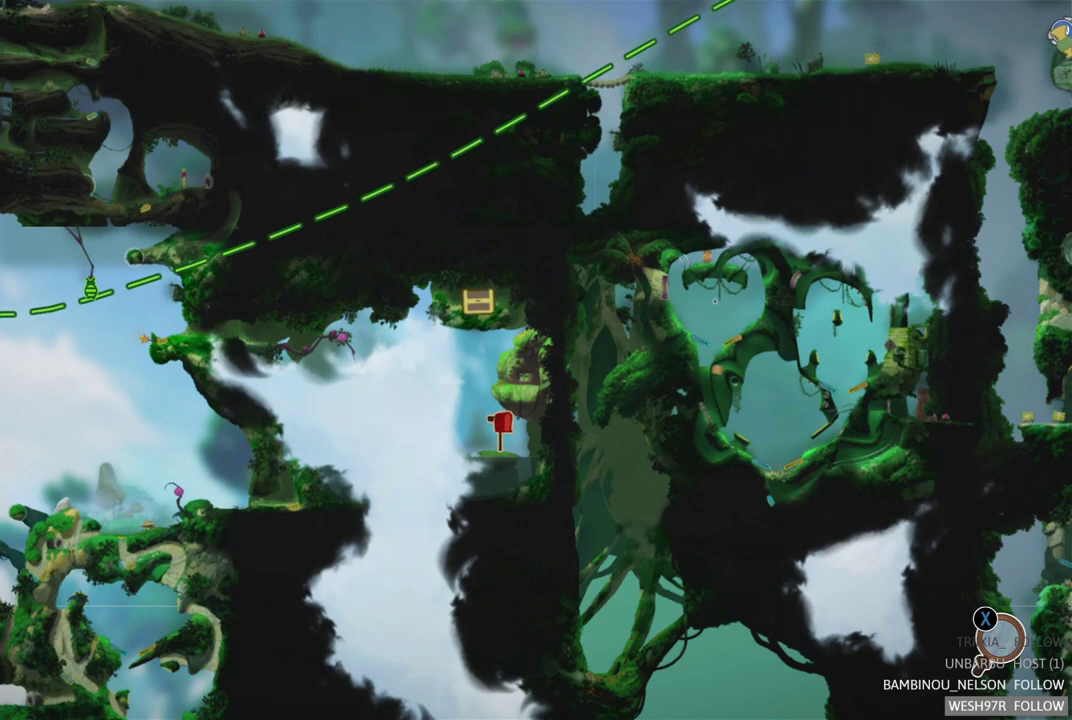
{"buttons": [], "left_stick": "center", "right_stick": "center", "events": []}
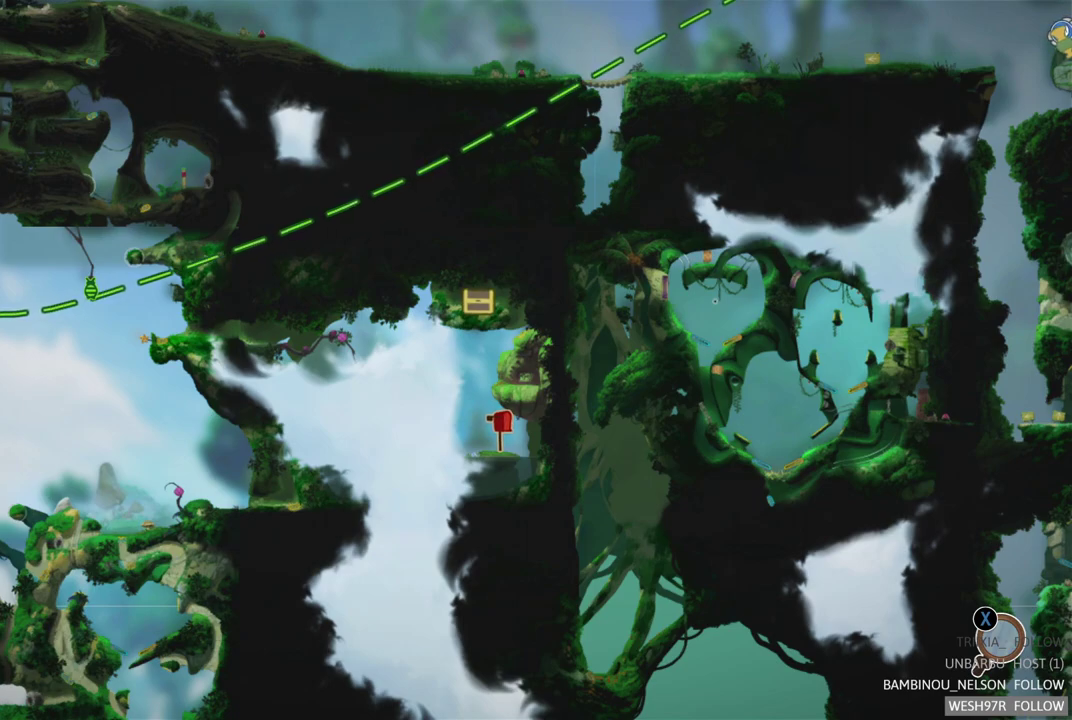
{"buttons": [], "left_stick": "center", "right_stick": "center", "events": []}
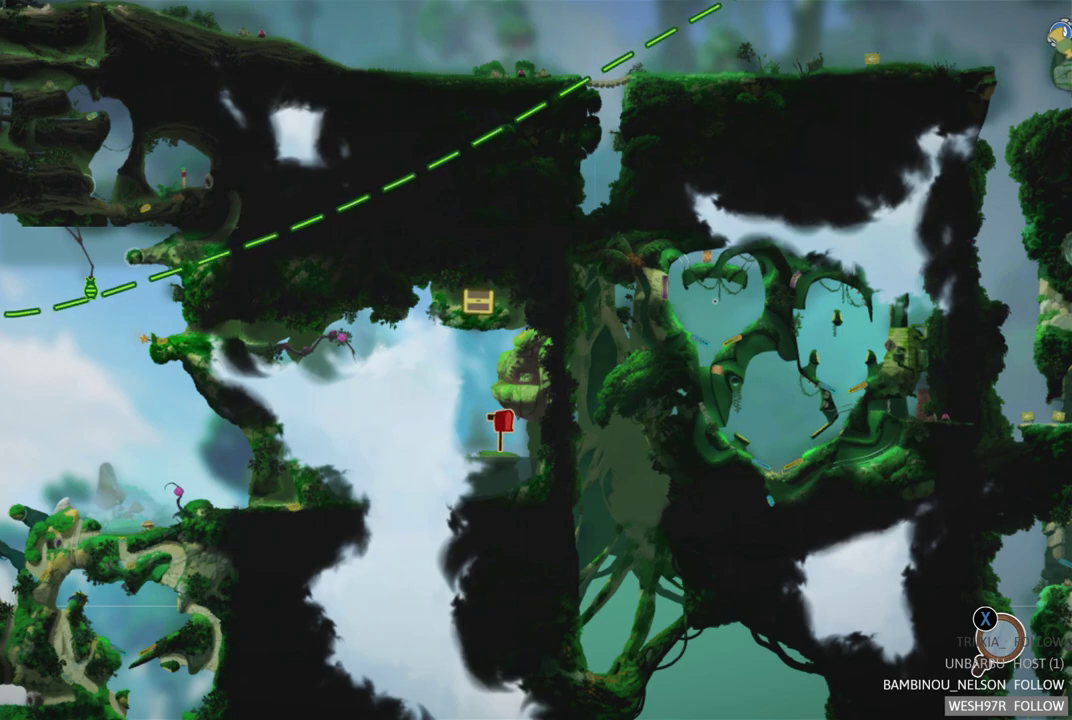
{"buttons": [], "left_stick": "center", "right_stick": "center", "events": []}
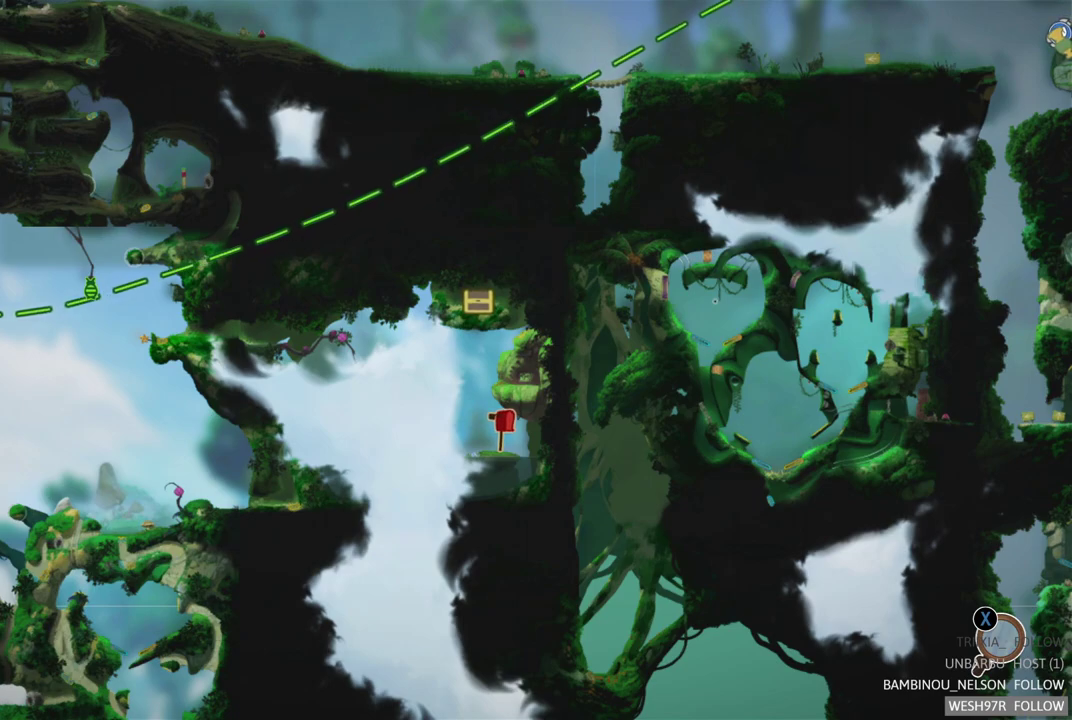
{"buttons": [], "left_stick": "down-left", "right_stick": "center", "events": [[133, "left_stick", "left"], [350, "left_stick", "down-left"]]}
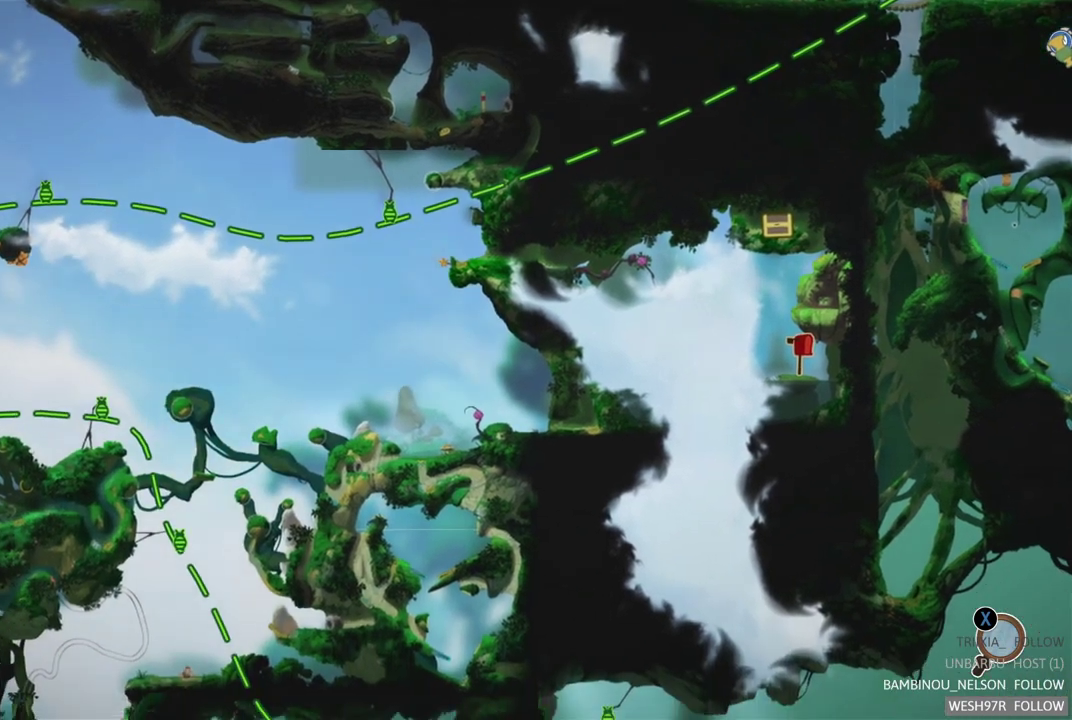
{"buttons": [], "left_stick": "down-left", "right_stick": "center", "events": [[167, "left_stick", "down"], [350, "left_stick", "down-left"]]}
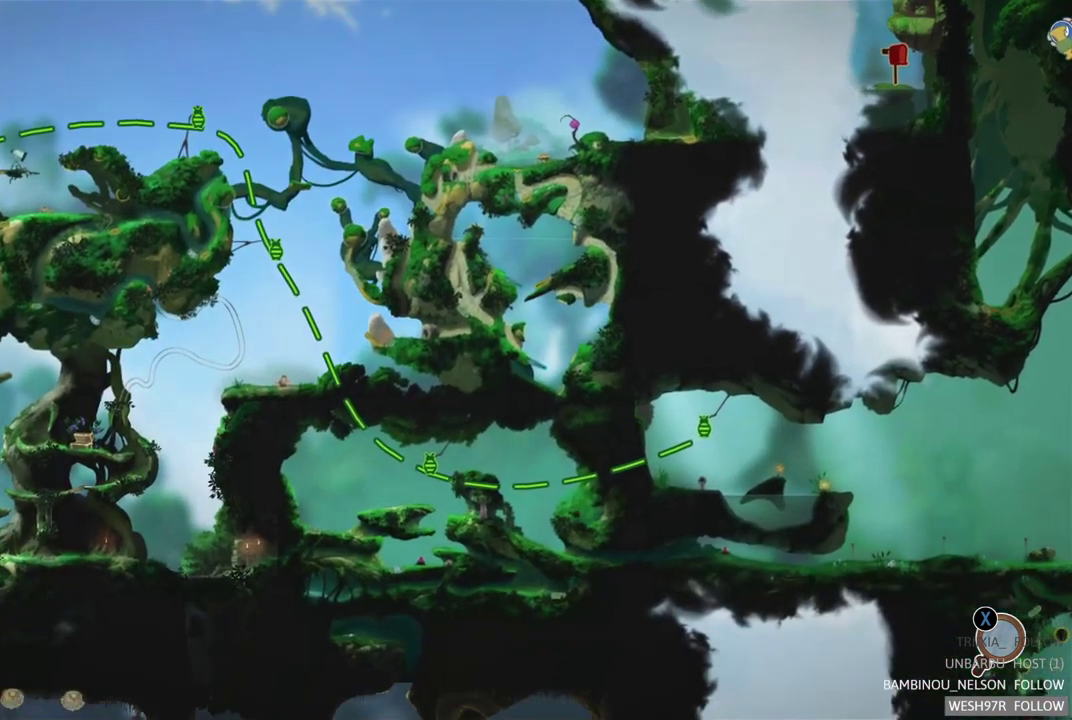
{"buttons": [], "left_stick": "left", "right_stick": "center", "events": [[133, "left_stick", "center"], [383, "left_stick", "left"]]}
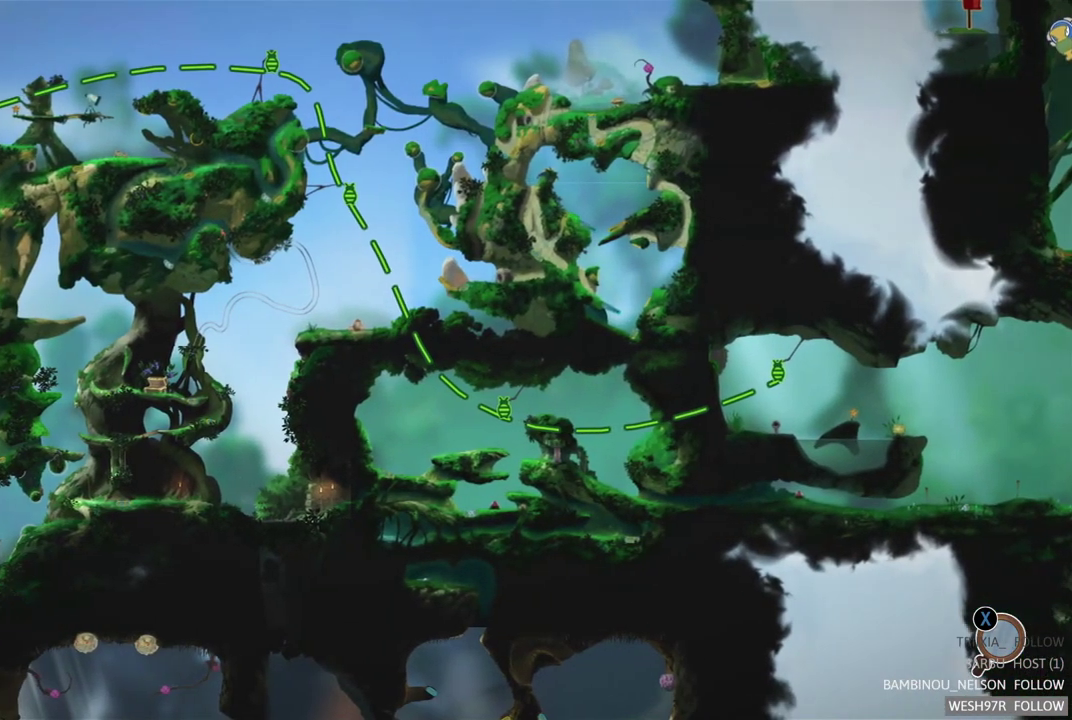
{"buttons": [], "left_stick": "down-left", "right_stick": "center", "events": [[267, "left_stick", "down-left"]]}
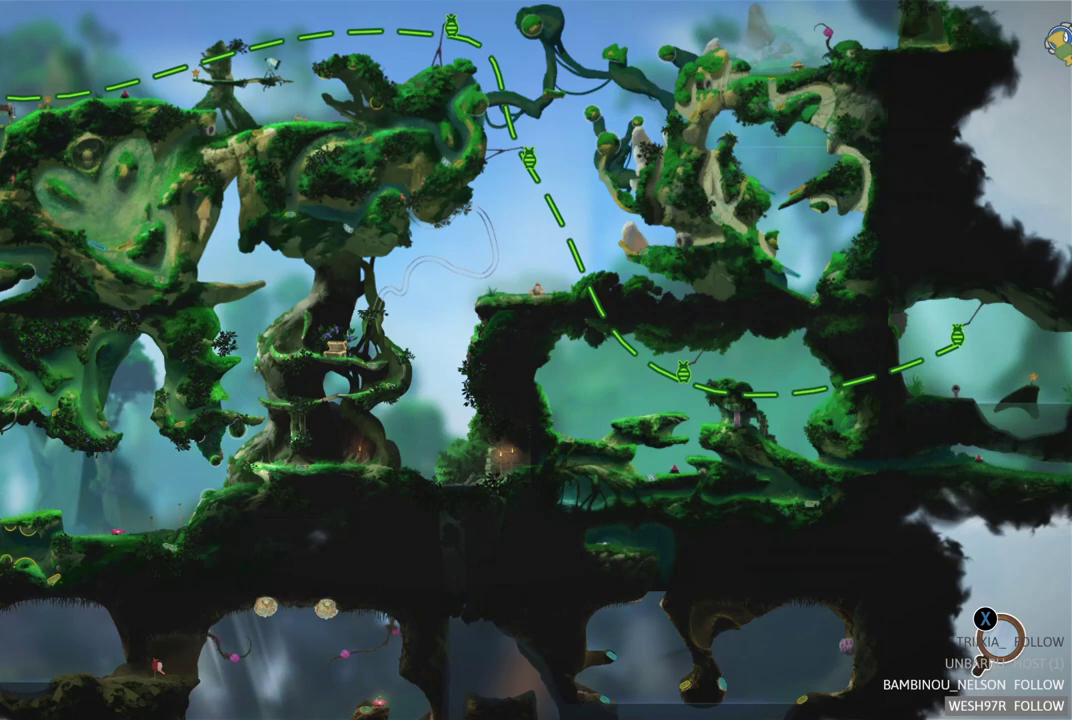
{"buttons": [], "left_stick": "center", "right_stick": "center", "events": [[250, "left_stick", "left"], [383, "left_stick", "center"]]}
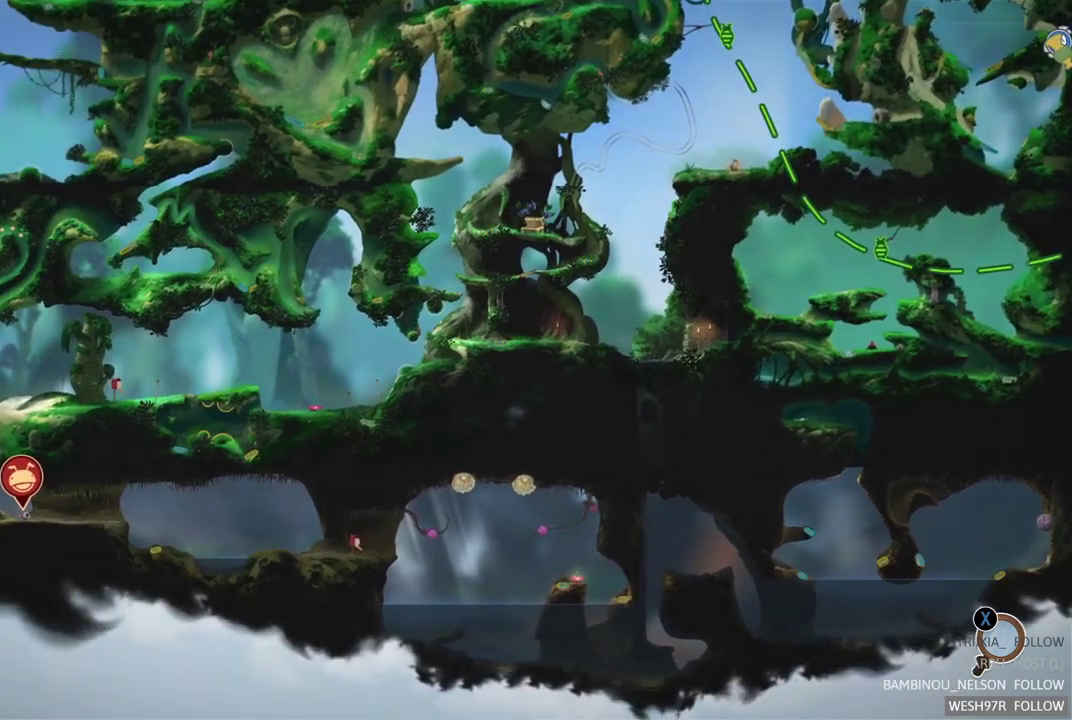
{"buttons": [], "left_stick": "right", "right_stick": "center", "events": [[67, "left_stick", "right"], [333, "left_stick", "center"], [417, "left_stick", "right"]]}
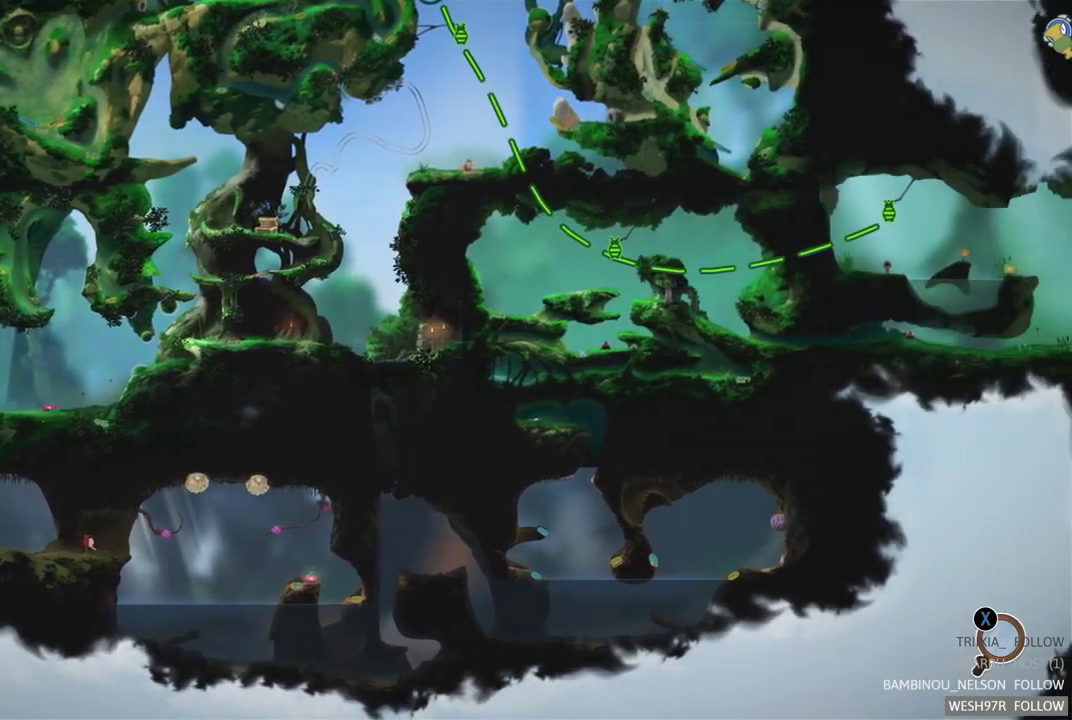
{"buttons": [], "left_stick": "center", "right_stick": "center", "events": [[17, "left_stick", "up-right"], [183, "left_stick", "center"]]}
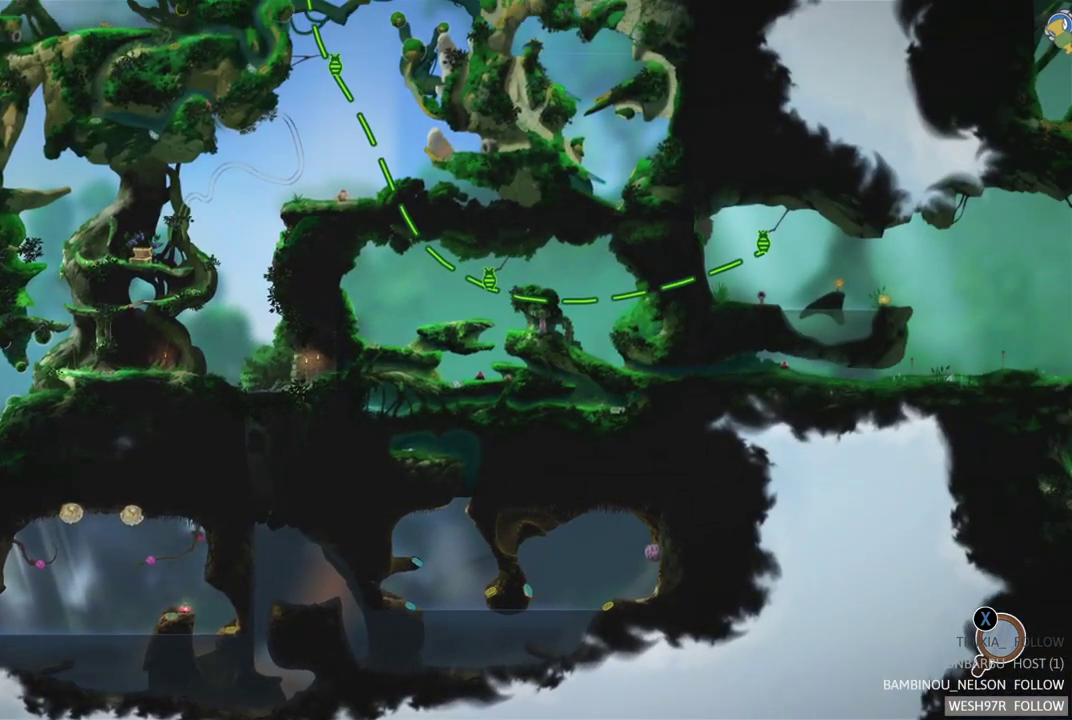
{"buttons": [], "left_stick": "center", "right_stick": "center", "events": []}
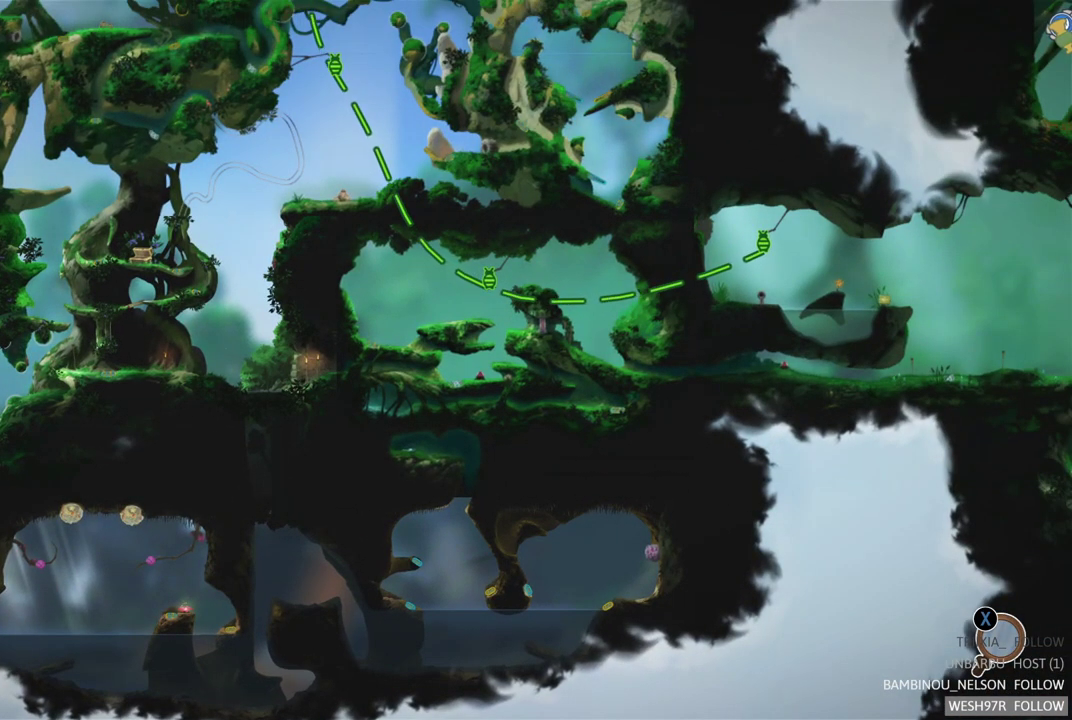
{"buttons": [], "left_stick": "up-right", "right_stick": "center", "events": [[317, "left_stick", "up-right"]]}
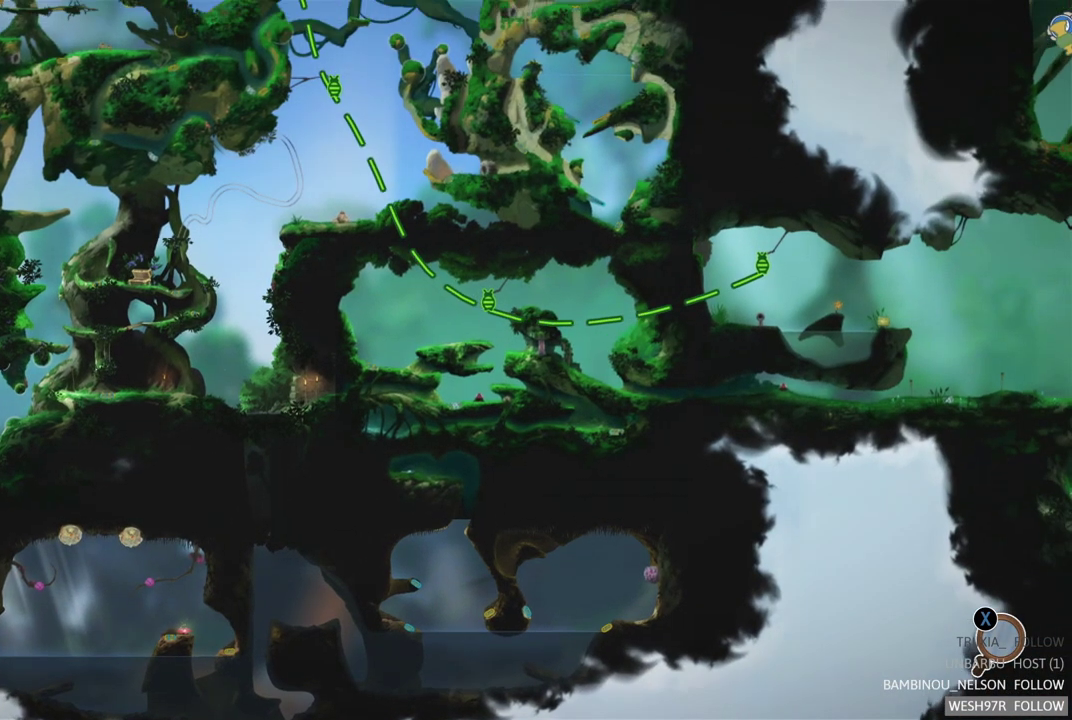
{"buttons": [], "left_stick": "center", "right_stick": "center", "events": [[17, "left_stick", "center"], [200, "left_stick", "right"], [383, "left_stick", "up-right"], [433, "left_stick", "center"]]}
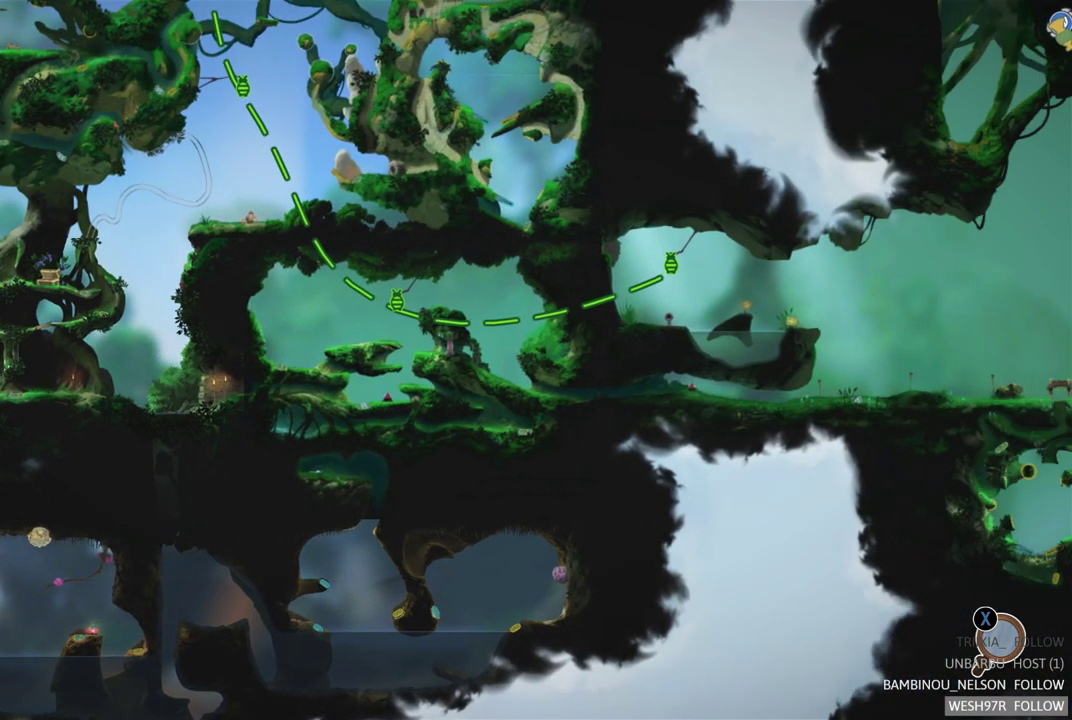
{"buttons": [], "left_stick": "right", "right_stick": "center", "events": [[133, "B", "down"], [317, "B", "up"], [467, "left_stick", "right"]]}
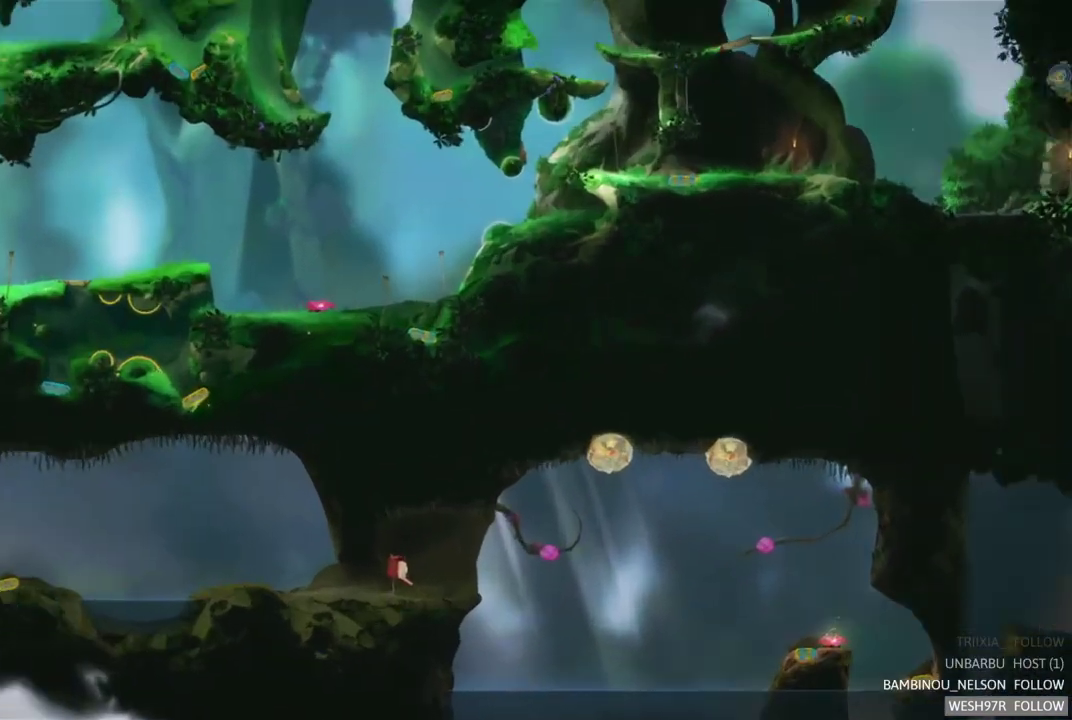
{"buttons": [], "left_stick": "right", "right_stick": "center", "events": []}
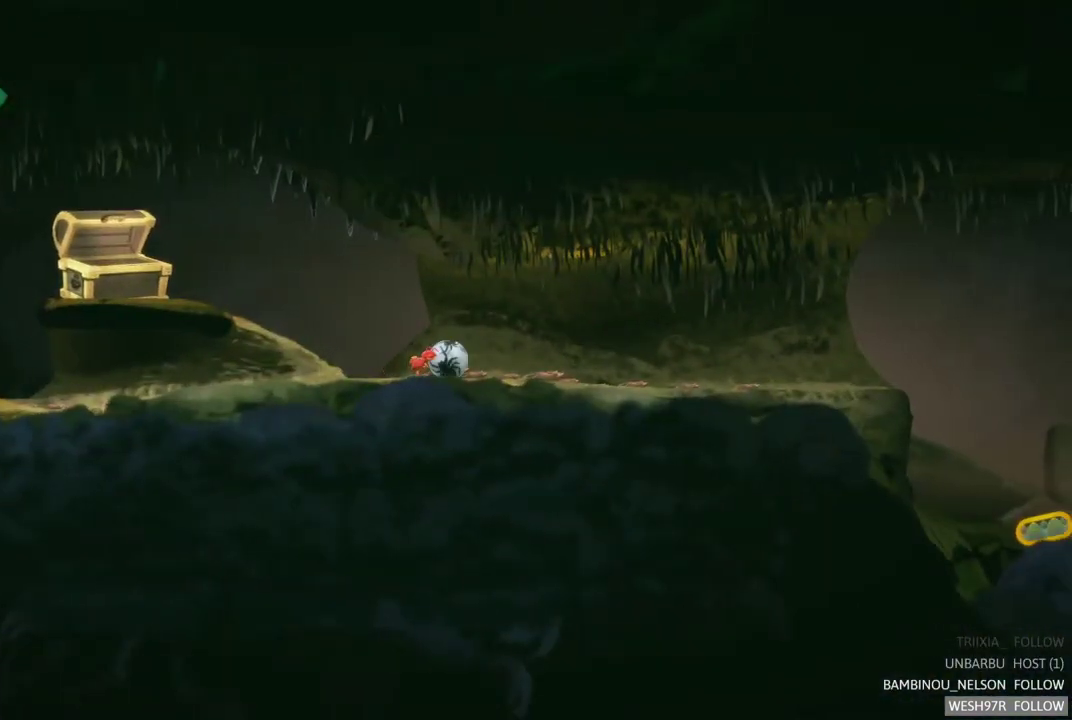
{"buttons": [], "left_stick": "right", "right_stick": "center", "events": []}
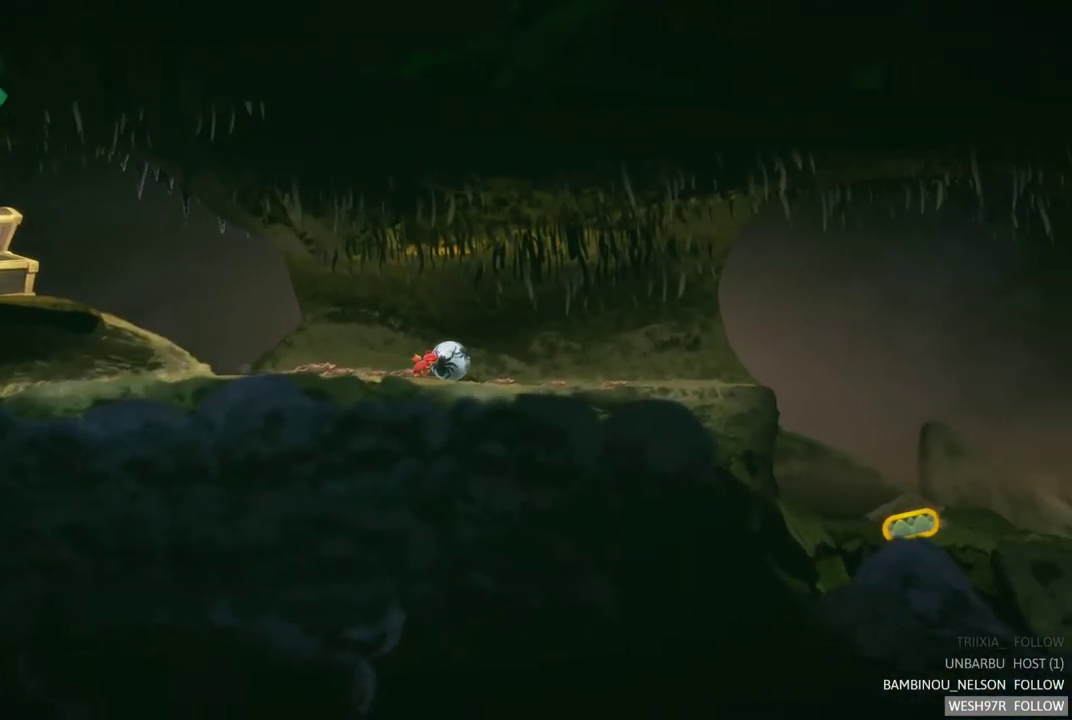
{"buttons": [], "left_stick": "right", "right_stick": "center", "events": []}
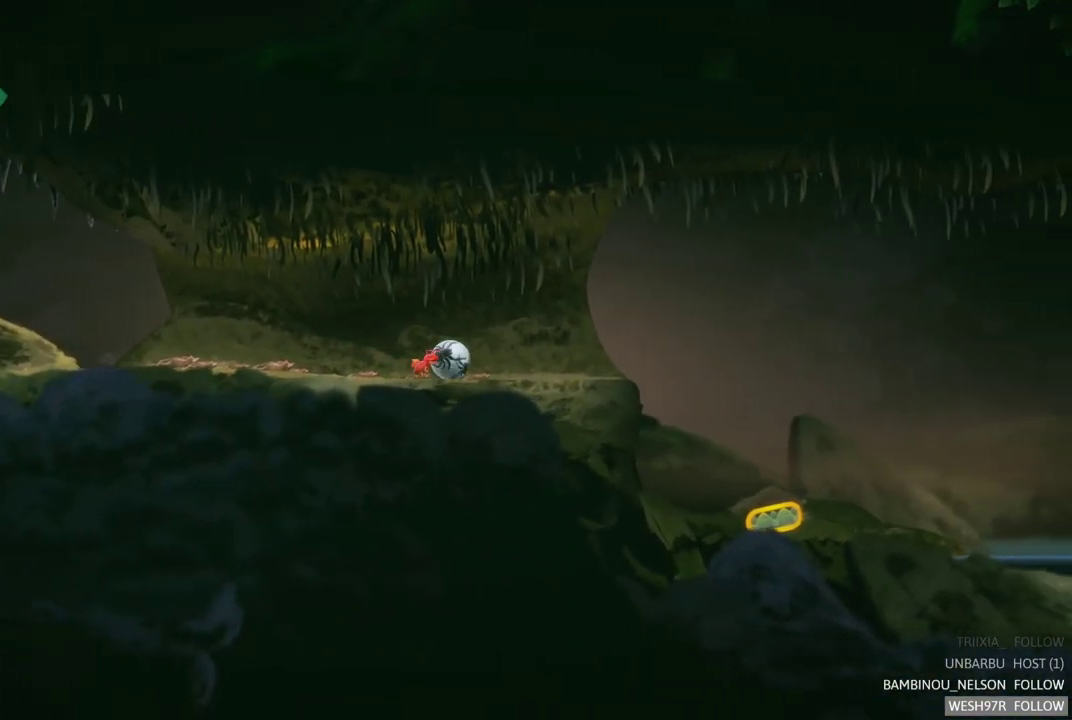
{"buttons": [], "left_stick": "right", "right_stick": "center", "events": []}
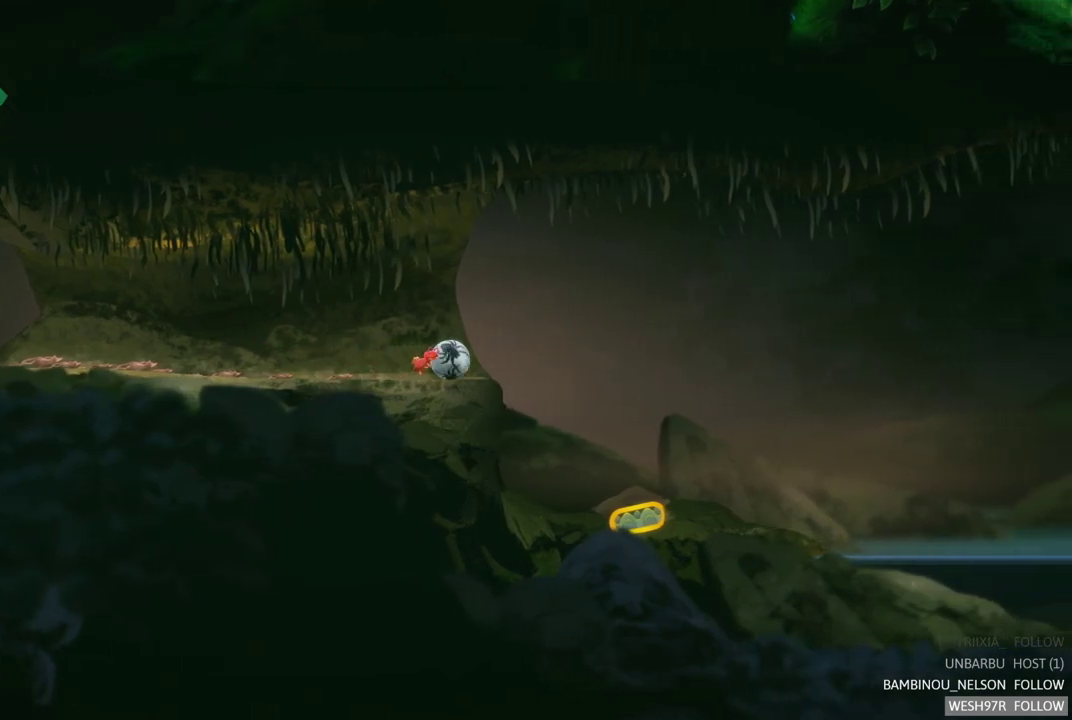
{"buttons": [], "left_stick": "right", "right_stick": "center", "events": []}
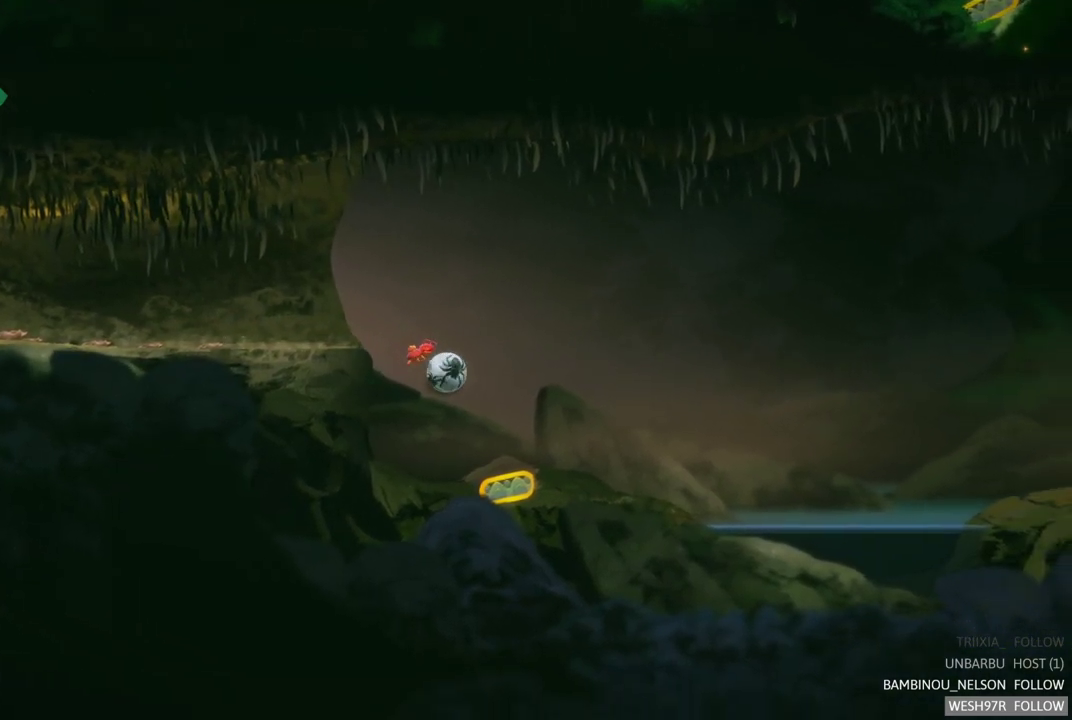
{"buttons": [], "left_stick": "right", "right_stick": "center", "events": []}
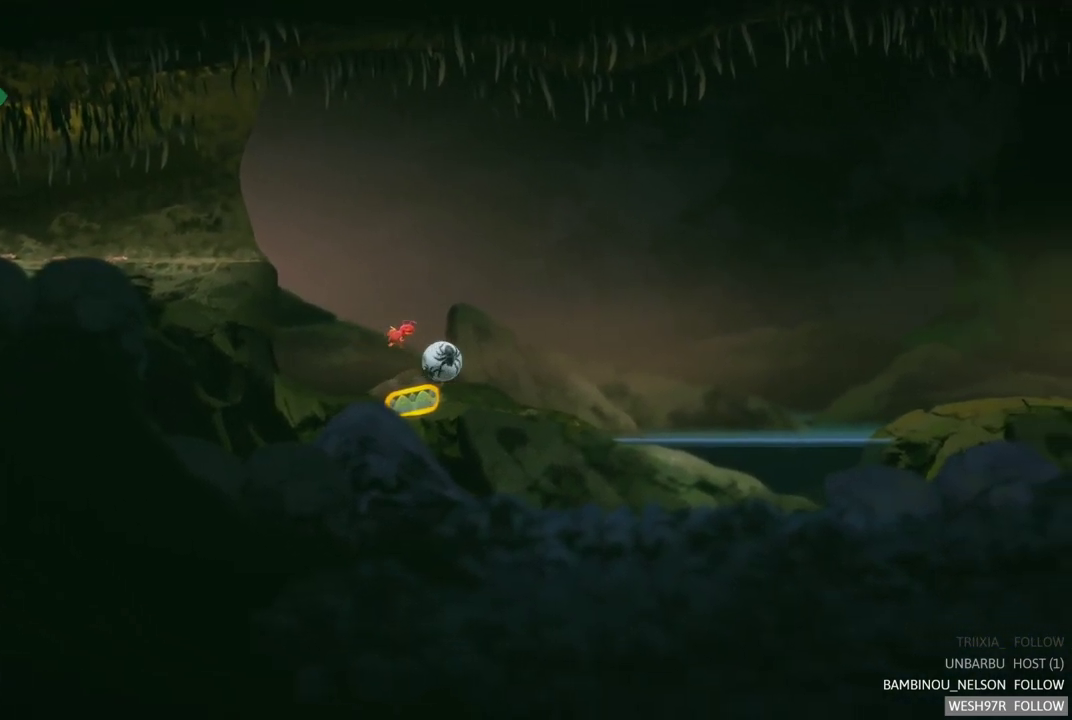
{"buttons": [], "left_stick": "right", "right_stick": "center", "events": []}
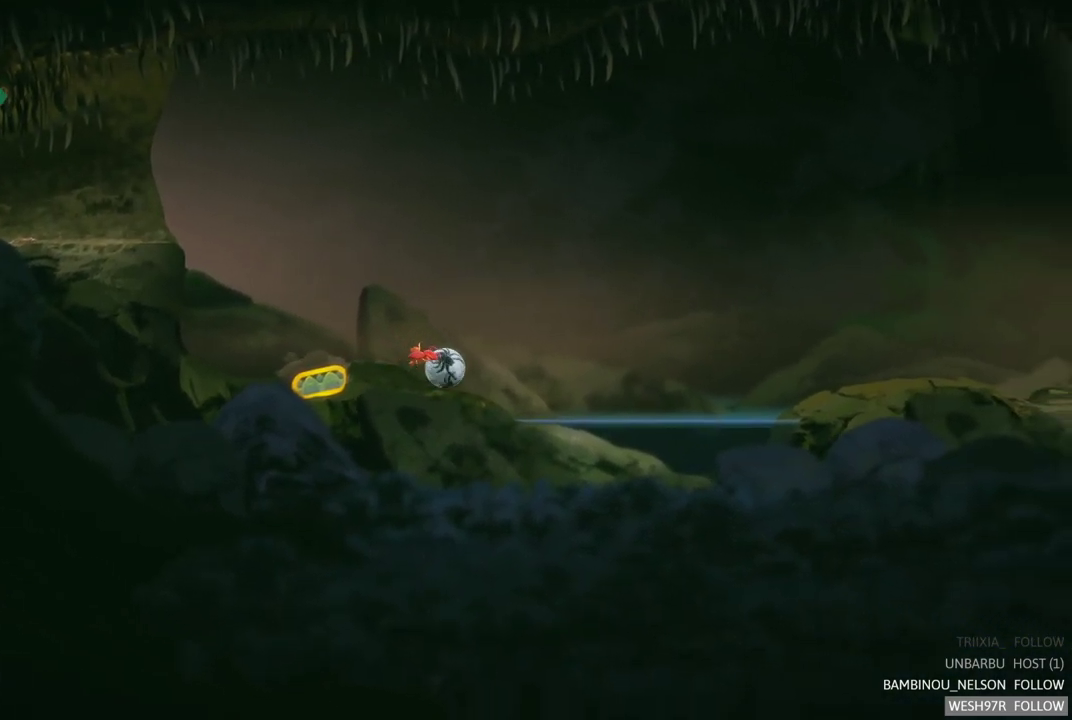
{"buttons": [], "left_stick": "right", "right_stick": "center", "events": []}
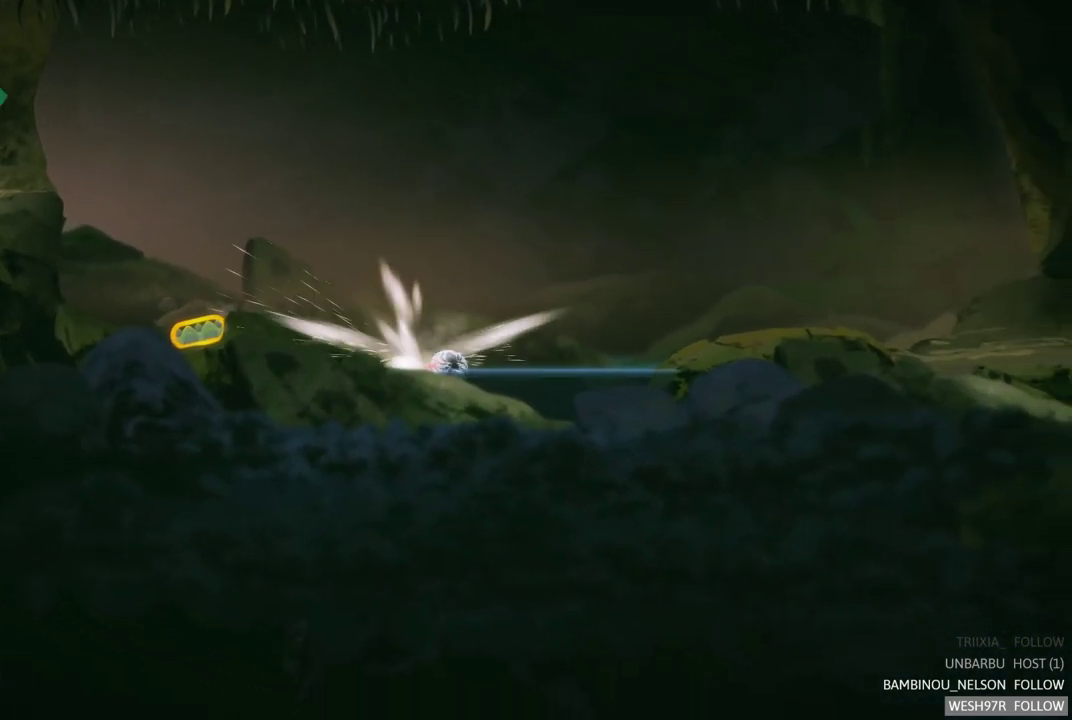
{"buttons": [], "left_stick": "right", "right_stick": "center", "events": []}
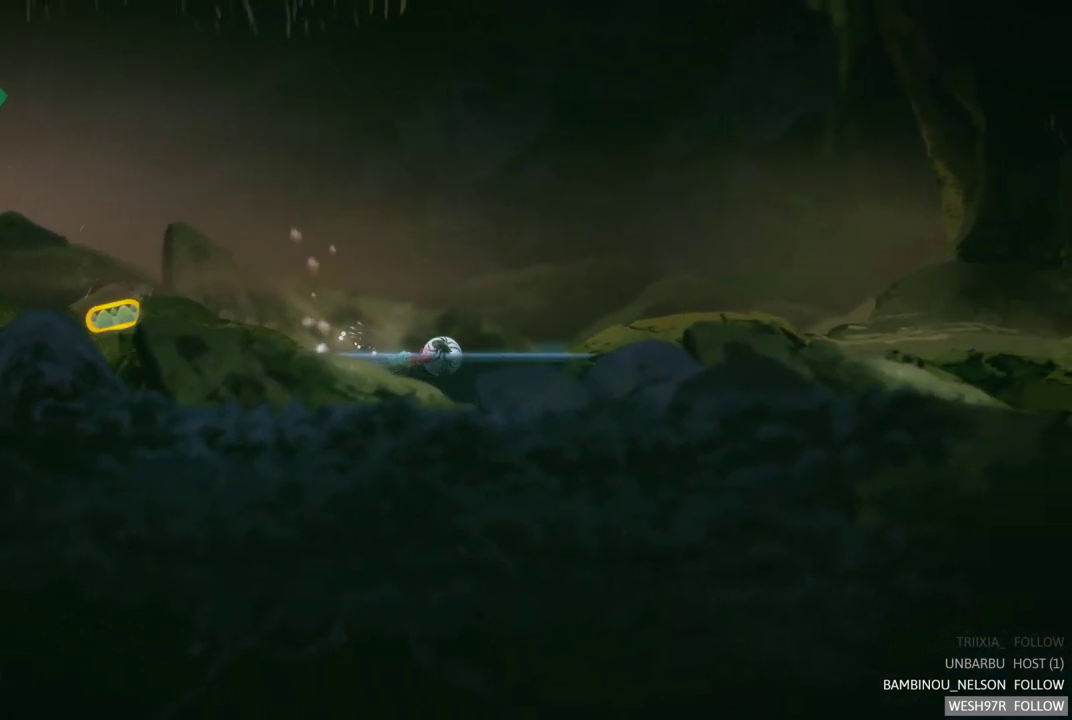
{"buttons": [], "left_stick": "right", "right_stick": "center", "events": []}
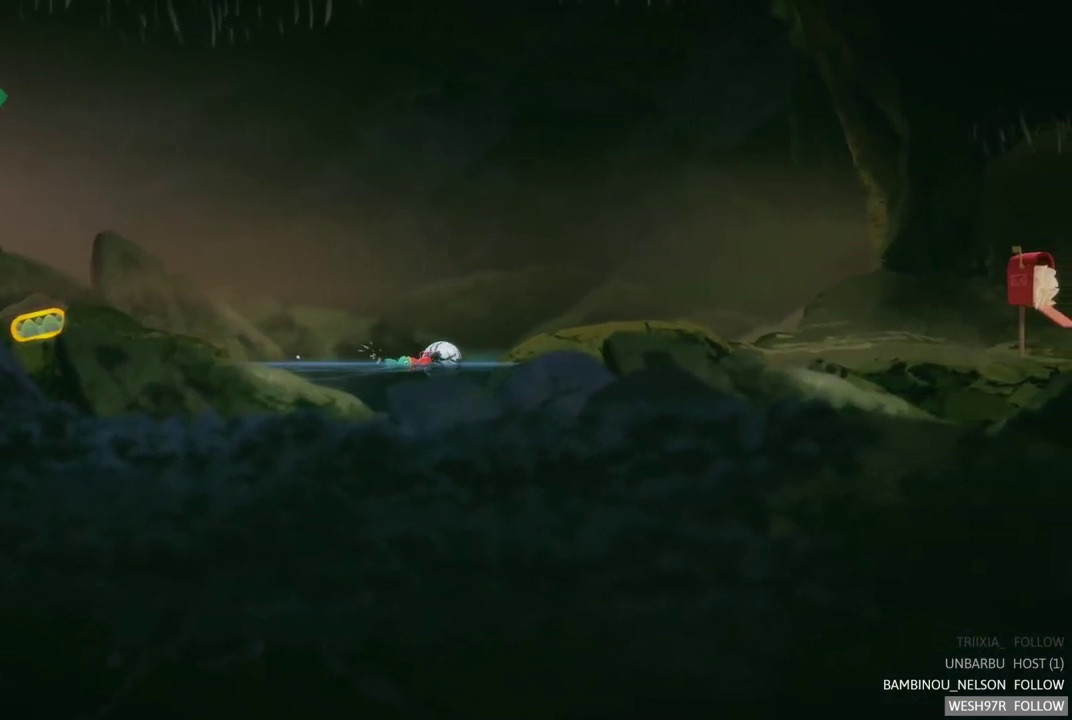
{"buttons": [], "left_stick": "right", "right_stick": "center", "events": []}
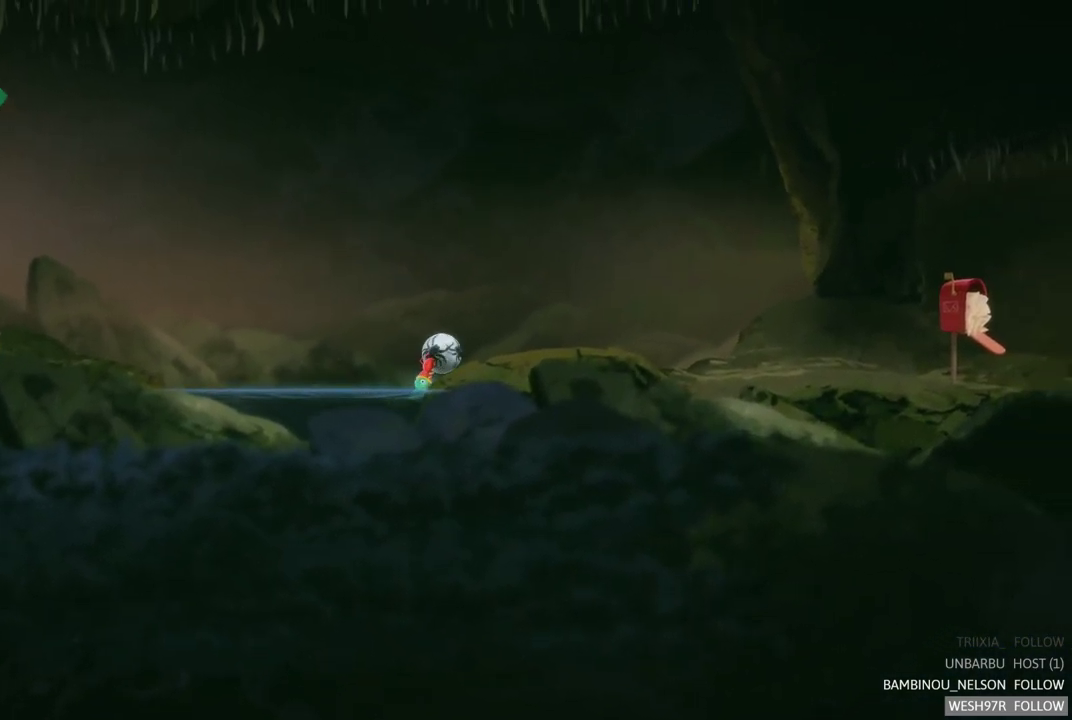
{"buttons": [], "left_stick": "right", "right_stick": "center", "events": []}